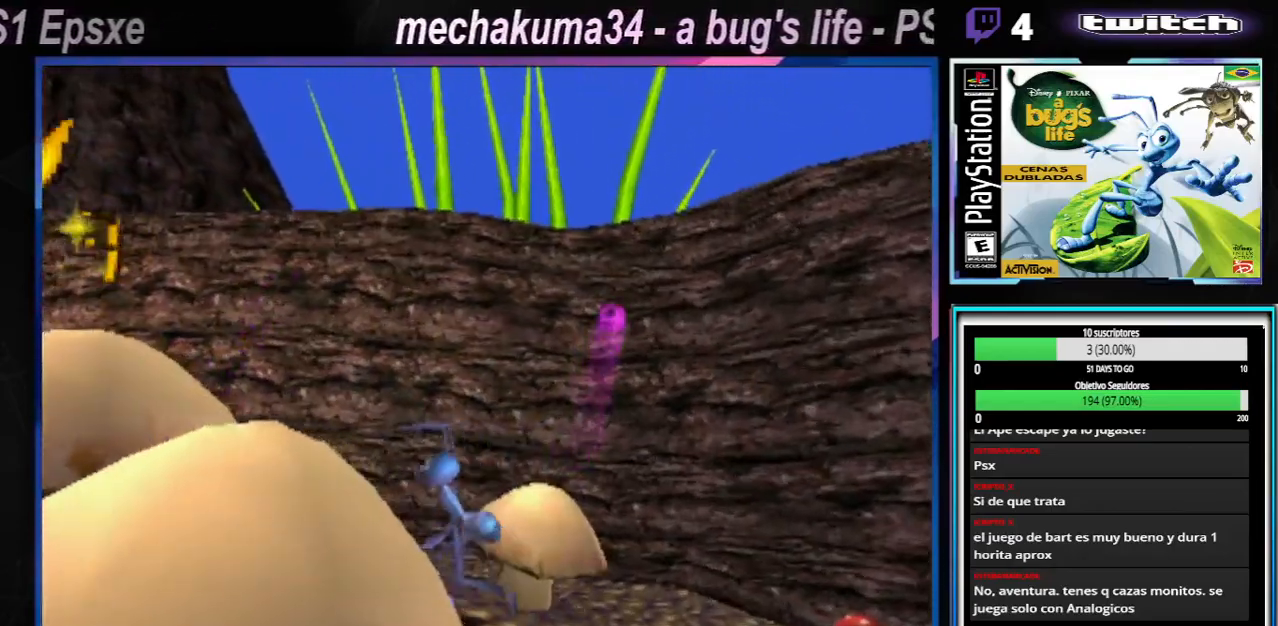
Gameplay with a controller (Xbox layout); each line is a JSON object with the inputs held at the frame after it. "events" lists button and stick changes between this image and that frame as [ms after this image, input, new state], when the widget could be followed in between. Not read: L3 R3.
{"buttons": [], "left_stick": "left", "right_stick": "center", "events": []}
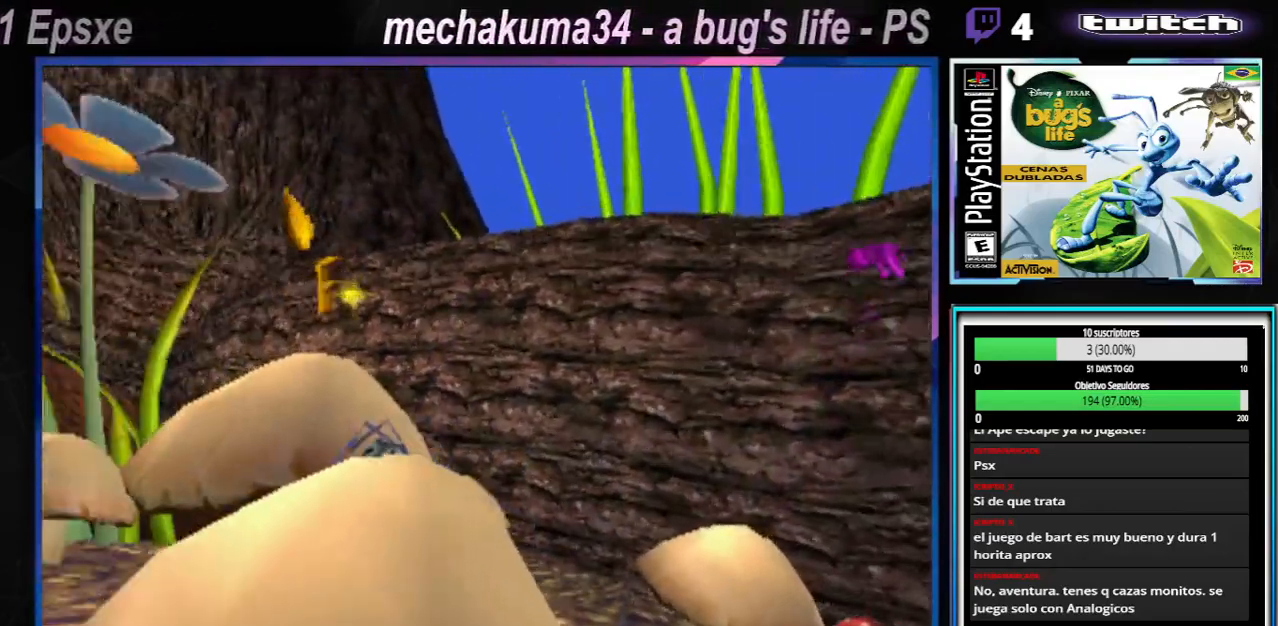
{"buttons": ["A"], "left_stick": "right", "right_stick": "center", "events": [[83, "left_stick", "center"], [167, "A", "down"], [217, "left_stick", "up-right"], [350, "left_stick", "right"]]}
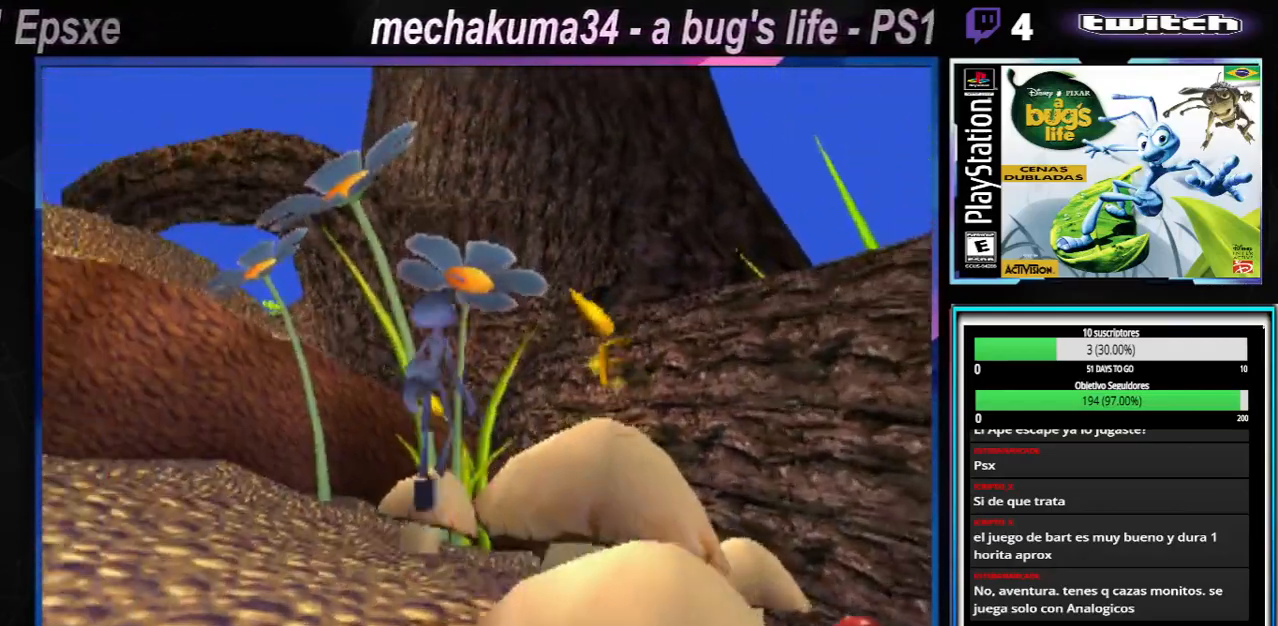
{"buttons": [], "left_stick": "right", "right_stick": "center", "events": [[116, "A", "up"], [250, "A", "down"], [433, "A", "up"]]}
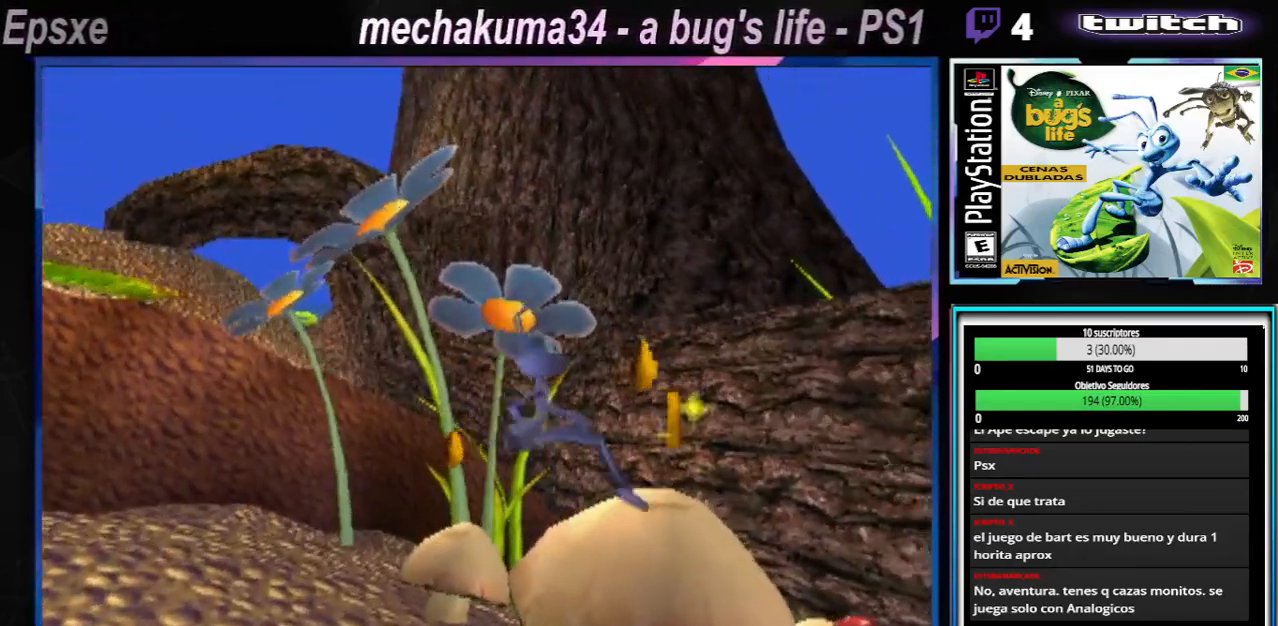
{"buttons": ["A"], "left_stick": "left", "right_stick": "center", "events": [[434, "left_stick", "left"], [467, "A", "down"]]}
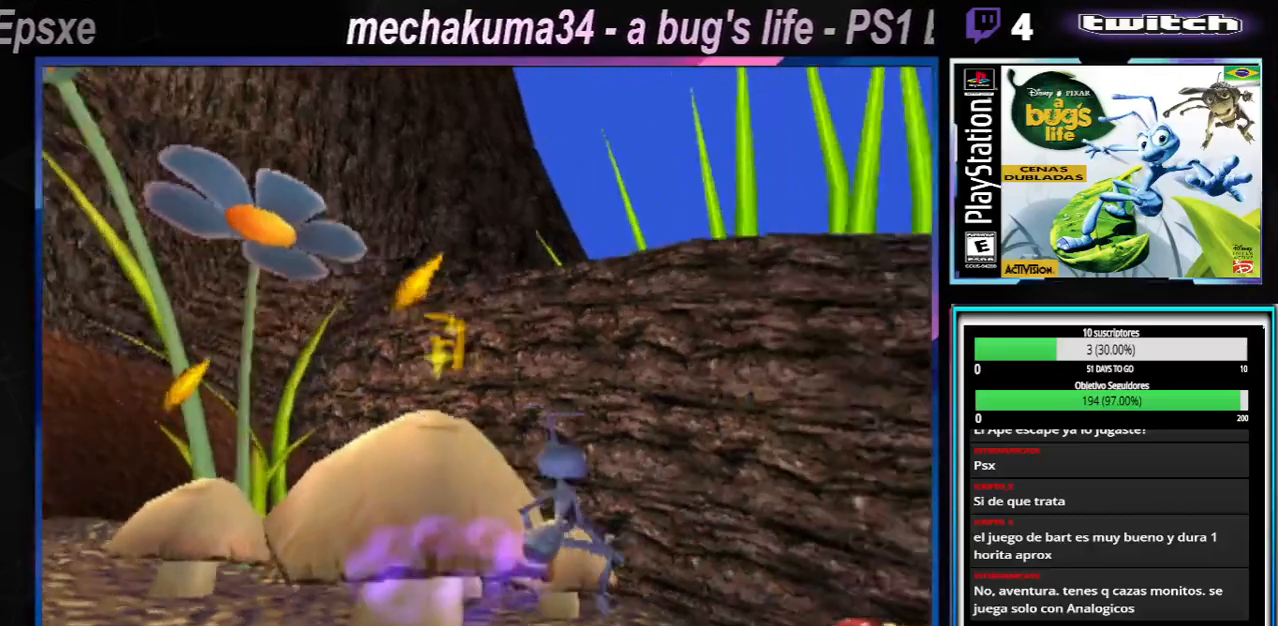
{"buttons": [], "left_stick": "left", "right_stick": "center", "events": [[433, "A", "up"]]}
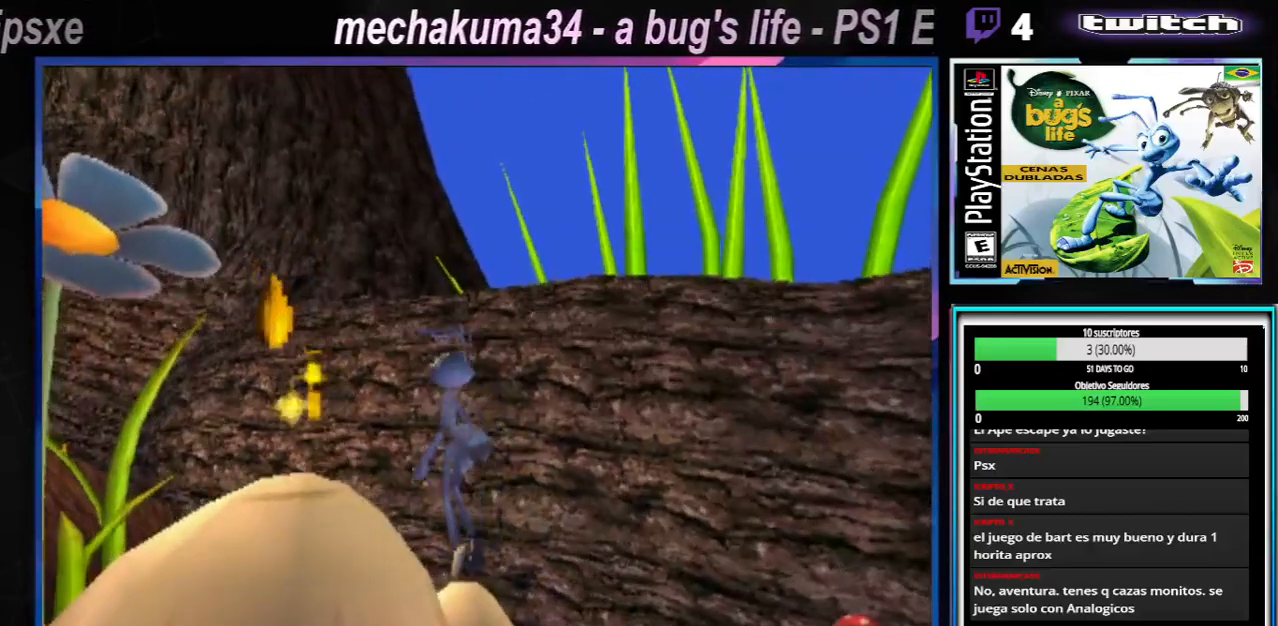
{"buttons": [], "left_stick": "left", "right_stick": "center", "events": []}
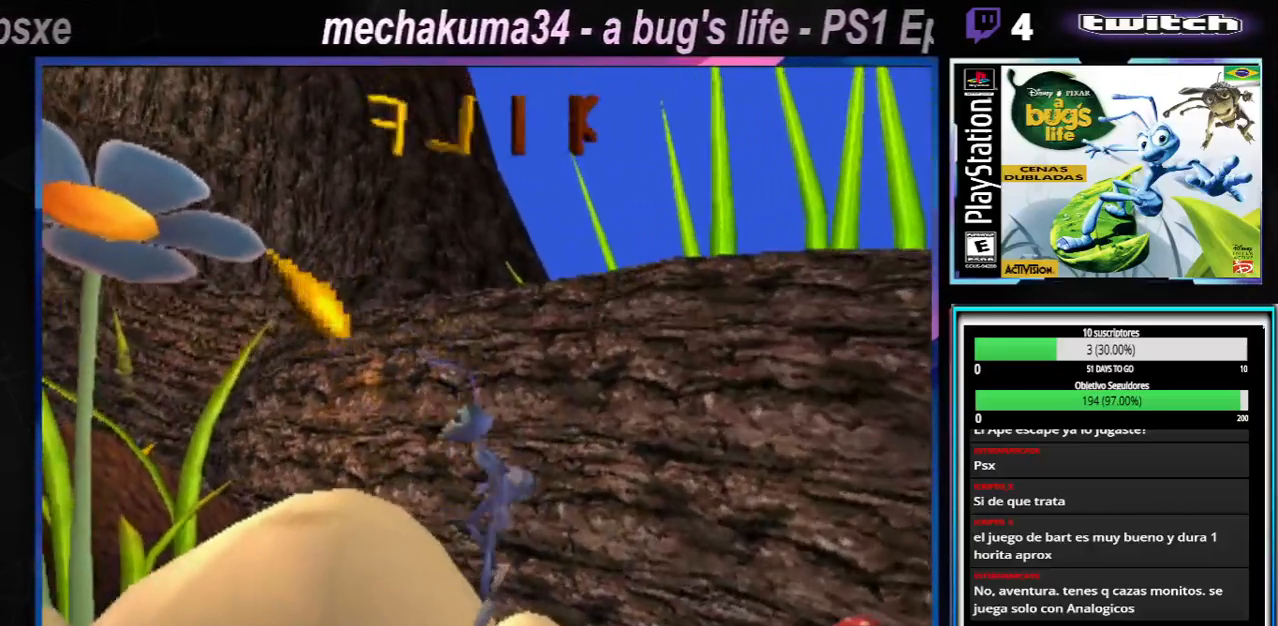
{"buttons": ["A"], "left_stick": "left", "right_stick": "center", "events": [[367, "A", "down"]]}
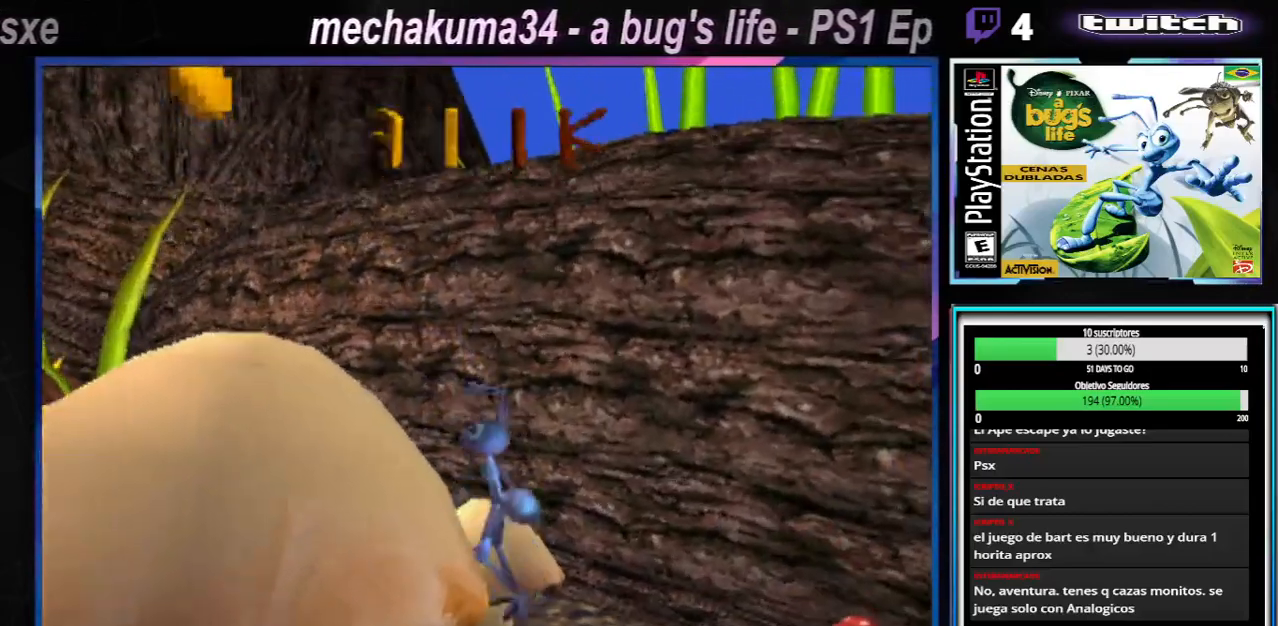
{"buttons": ["A"], "left_stick": "left", "right_stick": "center", "events": [[267, "A", "up"], [334, "A", "down"]]}